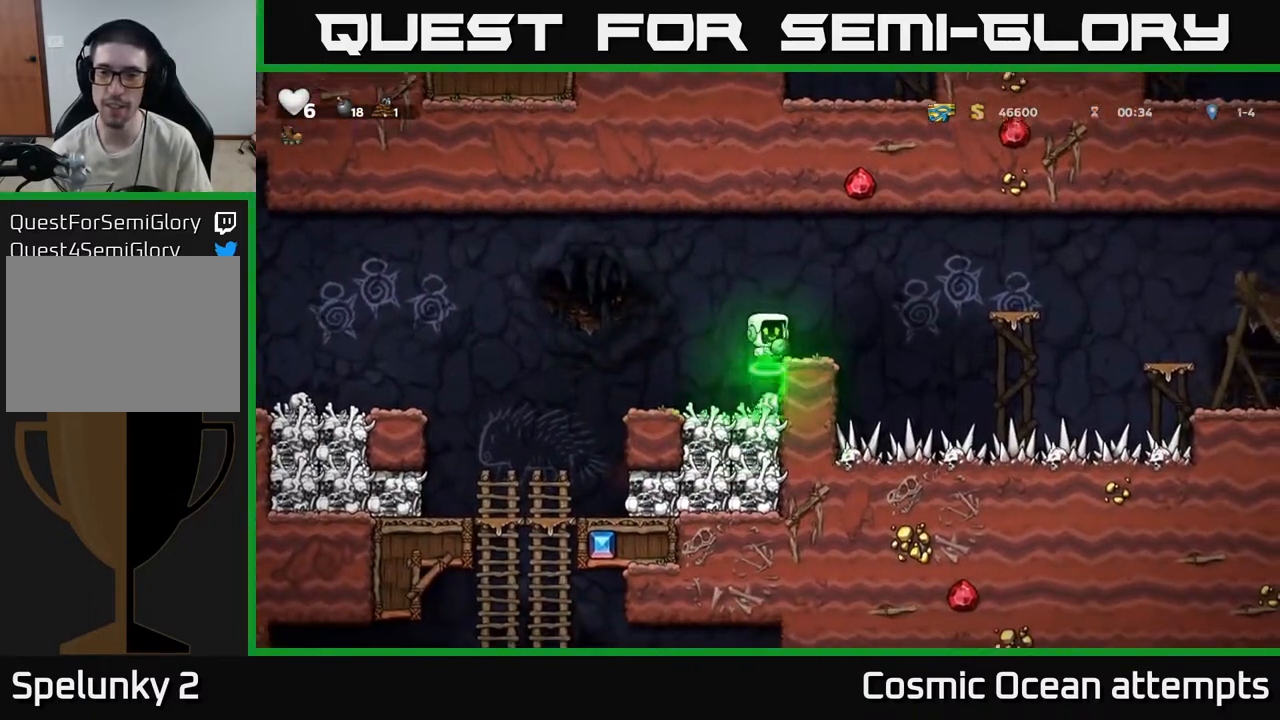
Gameplay with a controller (Xbox layout); each line is a JSON object with the inputs held at the frame after it. "events" lists button and stick changes between this image and that frame as [ms after this image, input, new state], when the widget could be followed in between.
{"buttons": ["DPAD_RIGHT"], "left_stick": "center", "right_stick": "center", "events": [[33, "DPAD_RIGHT", "down"], [83, "DPAD_RIGHT", "up"], [417, "DPAD_RIGHT", "down"]]}
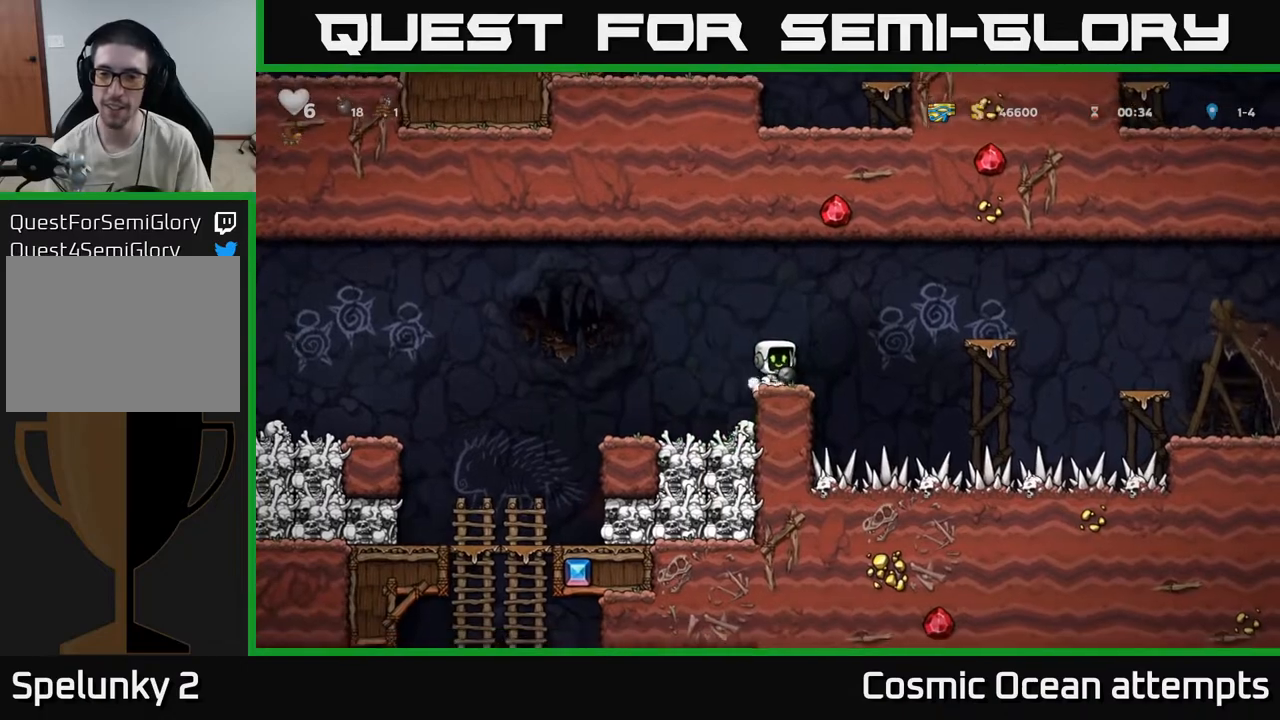
{"buttons": [], "left_stick": "center", "right_stick": "center", "events": [[50, "A", "down"], [217, "A", "up"], [400, "DPAD_RIGHT", "up"]]}
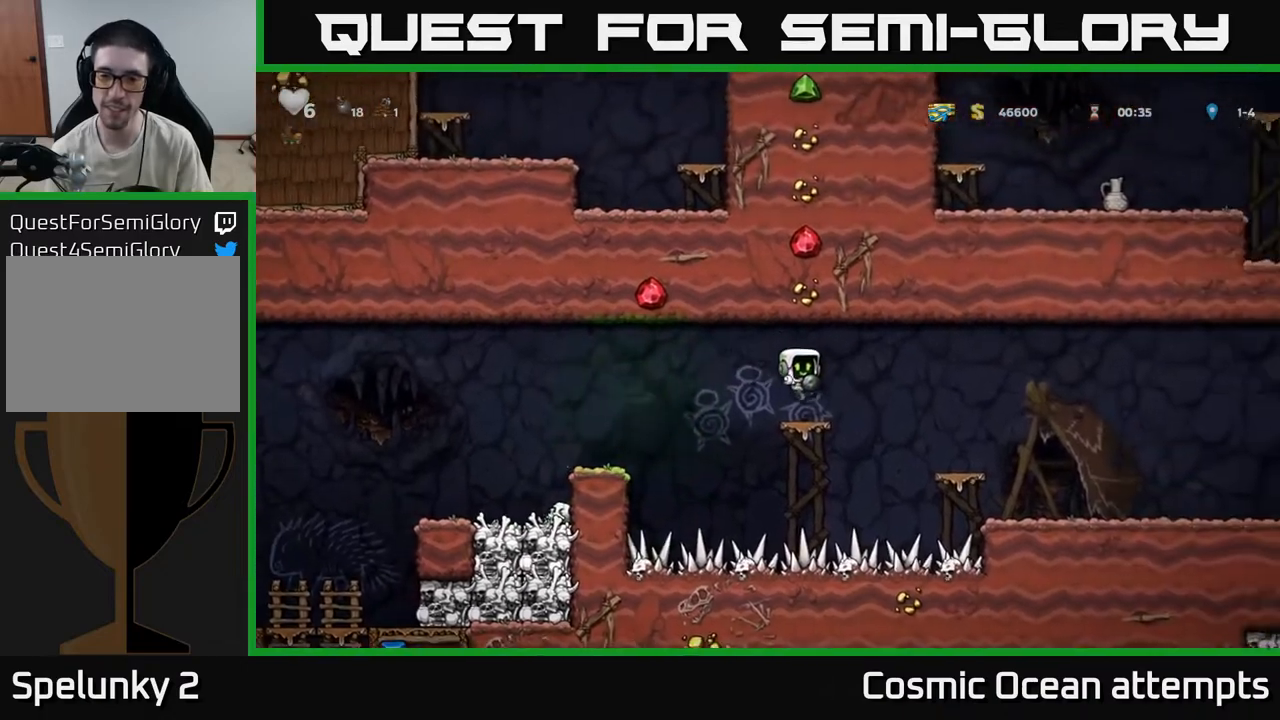
{"buttons": ["DPAD_RIGHT"], "left_stick": "center", "right_stick": "center", "events": [[133, "DPAD_RIGHT", "down"], [150, "A", "down"], [250, "A", "up"]]}
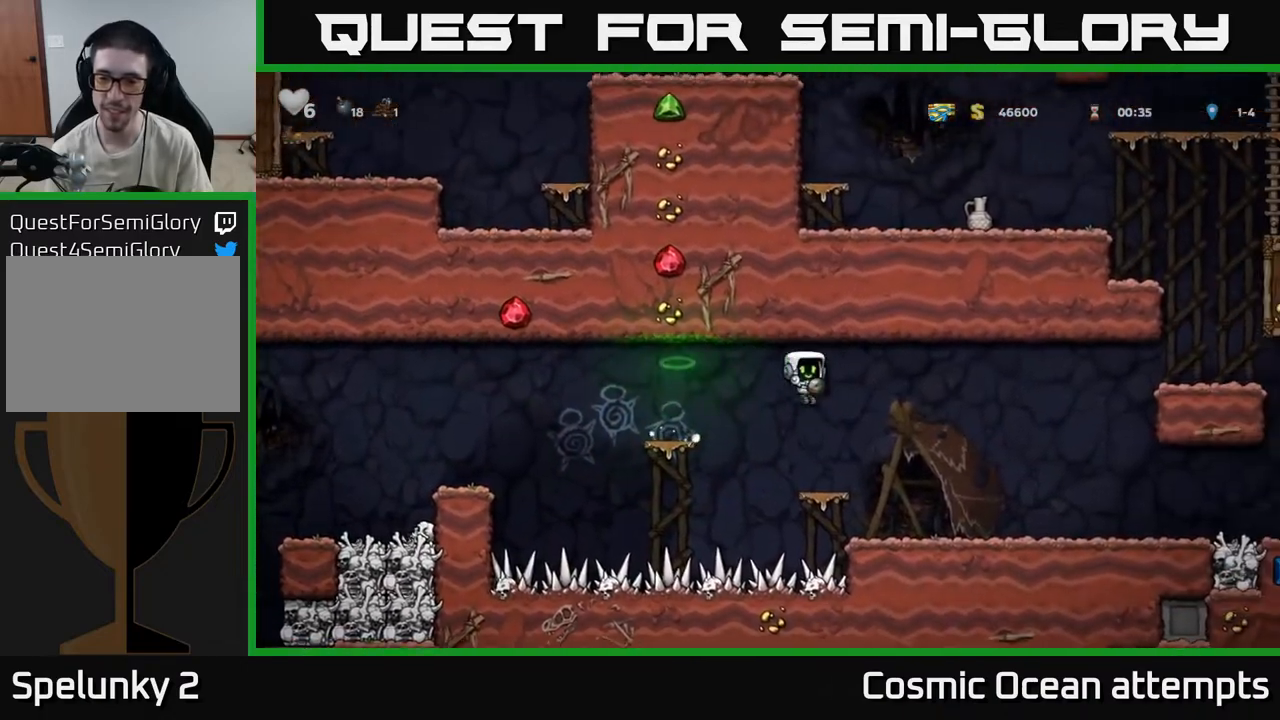
{"buttons": ["A", "DPAD_RIGHT"], "left_stick": "center", "right_stick": "center", "events": [[417, "A", "down"]]}
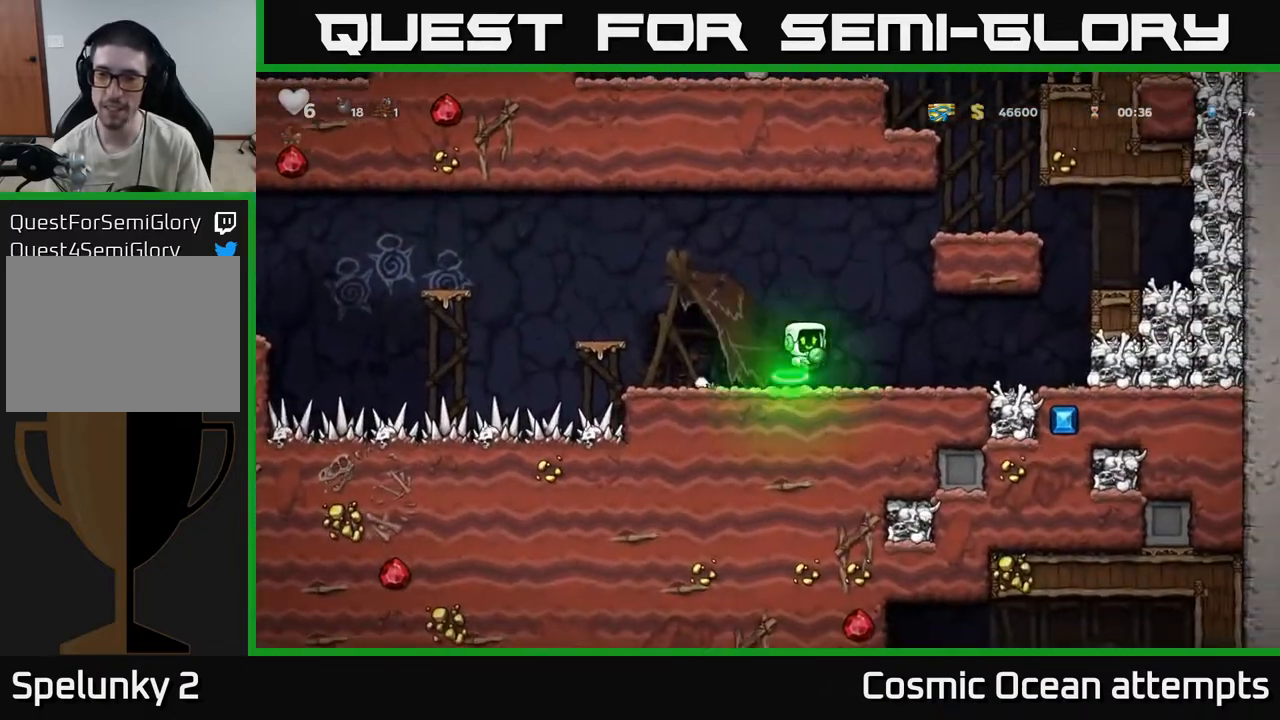
{"buttons": ["DPAD_RIGHT"], "left_stick": "center", "right_stick": "center", "events": [[133, "A", "up"], [333, "A", "down"], [467, "A", "up"]]}
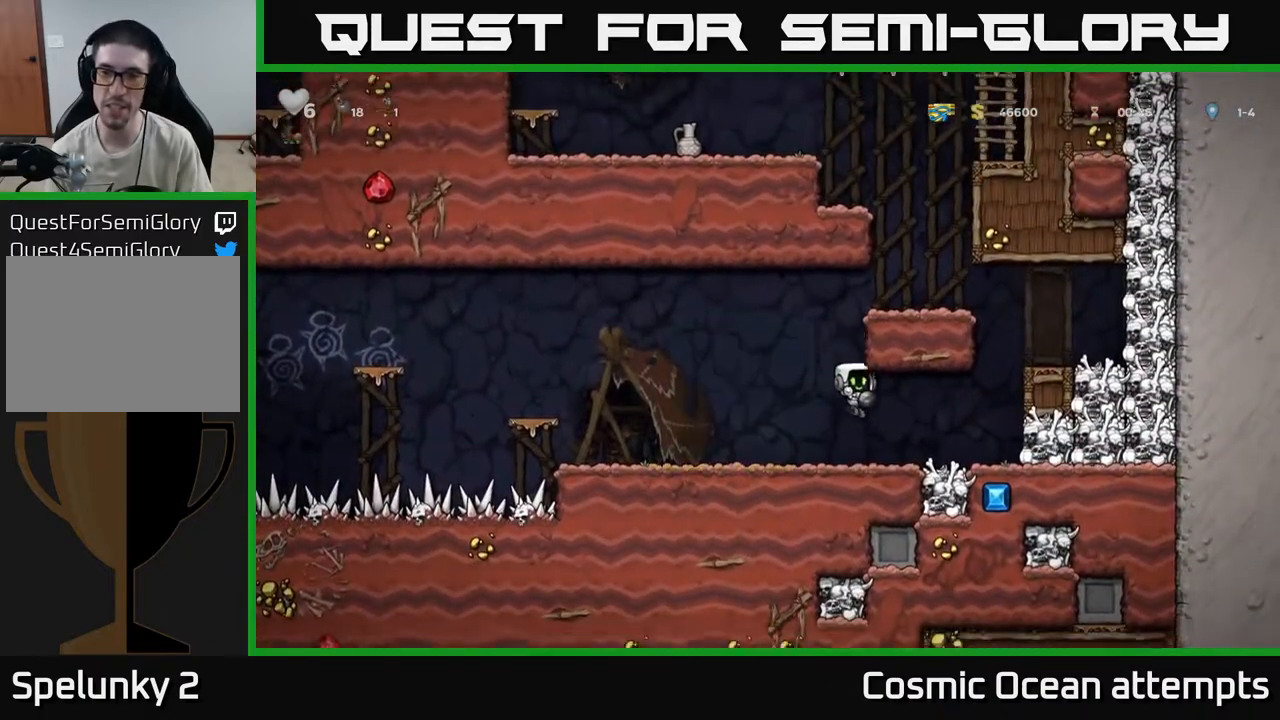
{"buttons": ["DPAD_RIGHT"], "left_stick": "center", "right_stick": "center", "events": [[50, "DPAD_RIGHT", "up"], [200, "A", "down"], [400, "DPAD_RIGHT", "down"], [433, "A", "up"]]}
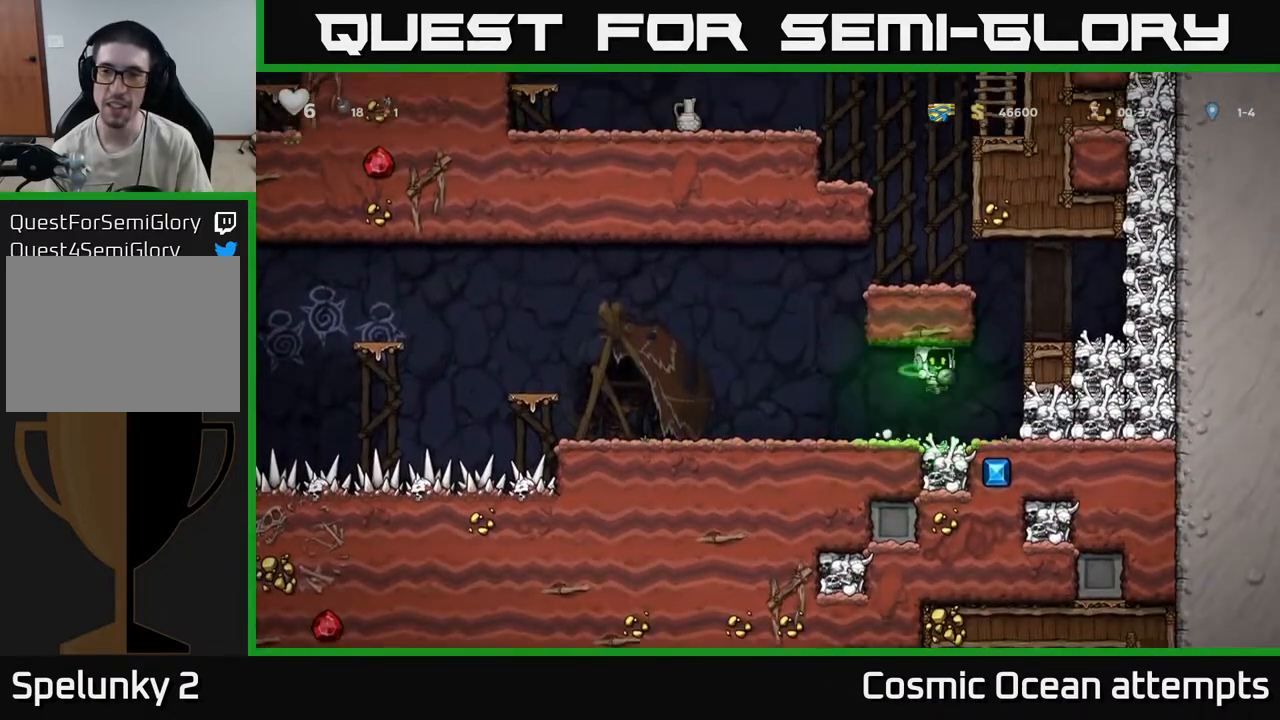
{"buttons": ["DPAD_RIGHT"], "left_stick": "center", "right_stick": "center", "events": [[183, "A", "down"], [400, "A", "up"]]}
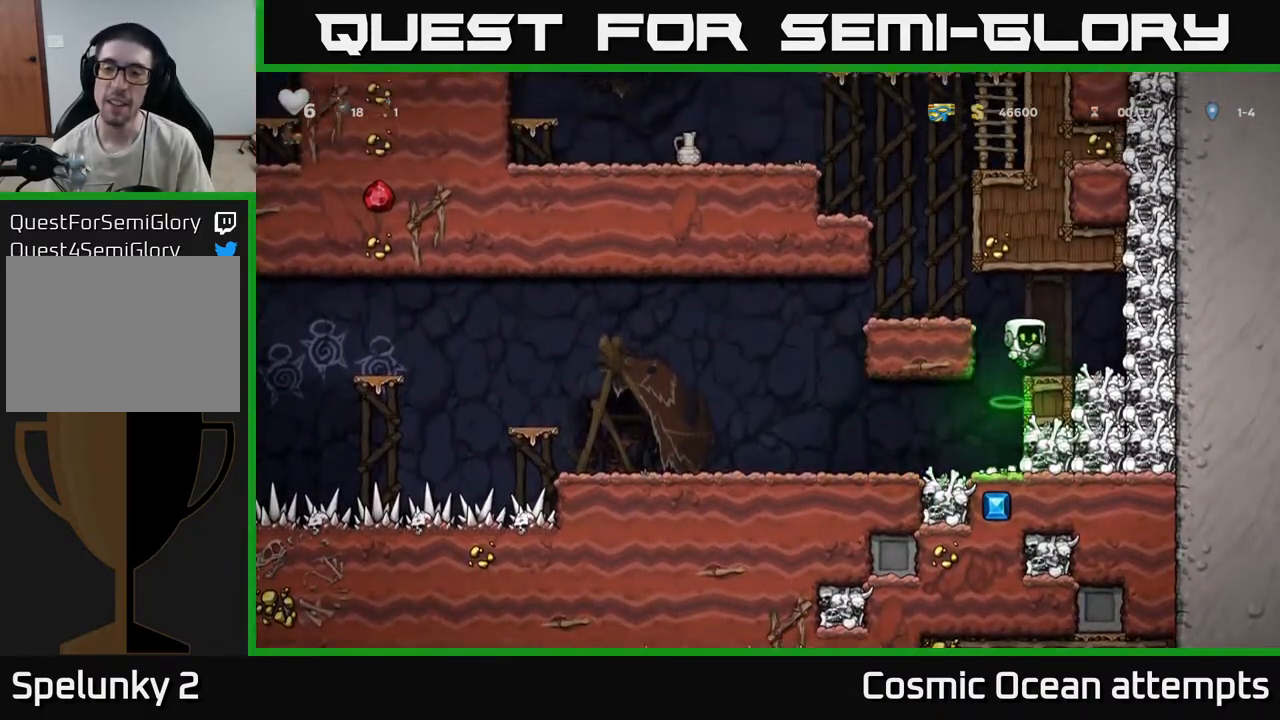
{"buttons": ["DPAD_LEFT"], "left_stick": "center", "right_stick": "center", "events": [[33, "DPAD_RIGHT", "up"], [217, "X", "down"], [300, "X", "up"], [350, "DPAD_LEFT", "down"]]}
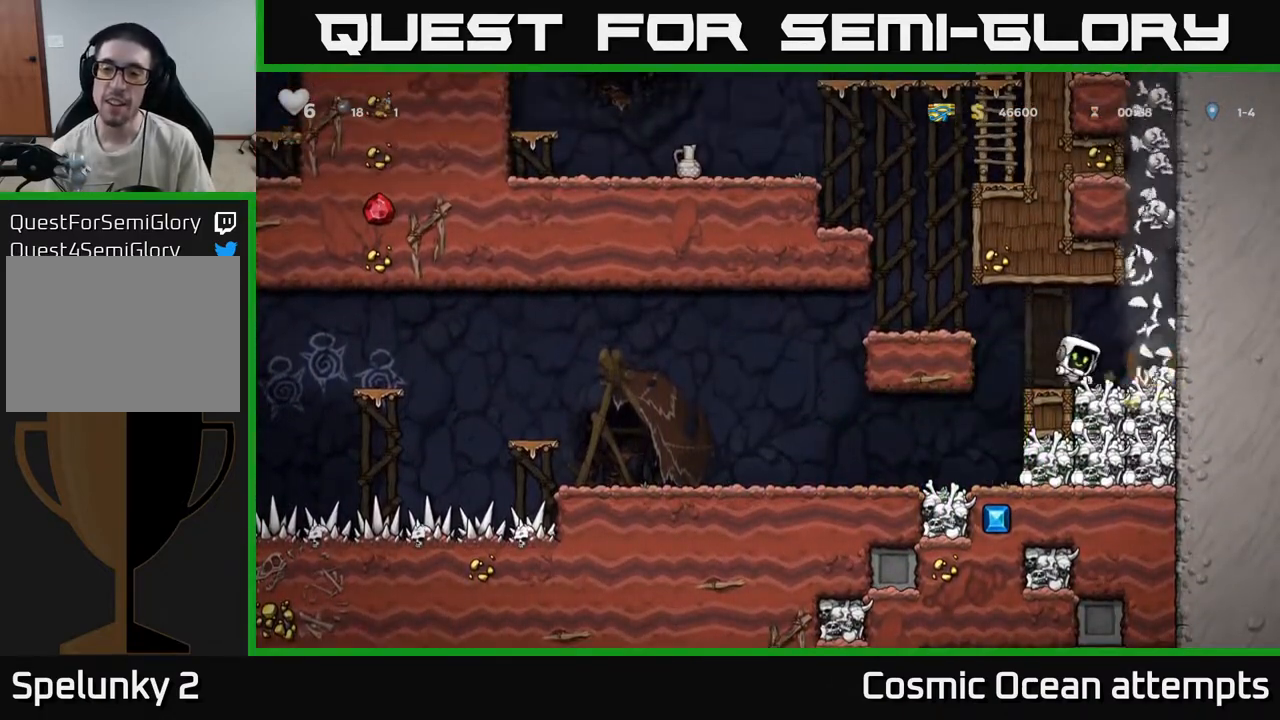
{"buttons": [], "left_stick": "center", "right_stick": "center", "events": [[150, "DPAD_LEFT", "up"]]}
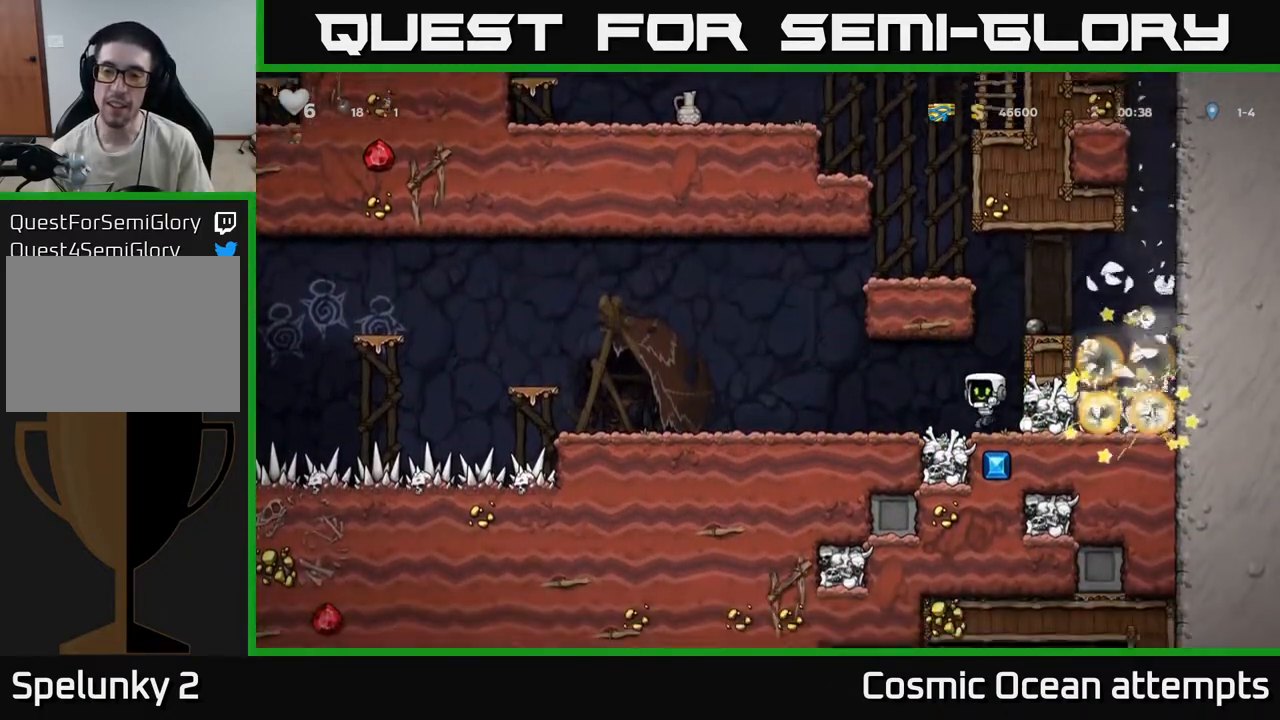
{"buttons": [], "left_stick": "center", "right_stick": "center", "events": [[133, "A", "down"], [267, "DPAD_RIGHT", "down"], [433, "A", "up"], [450, "DPAD_RIGHT", "up"]]}
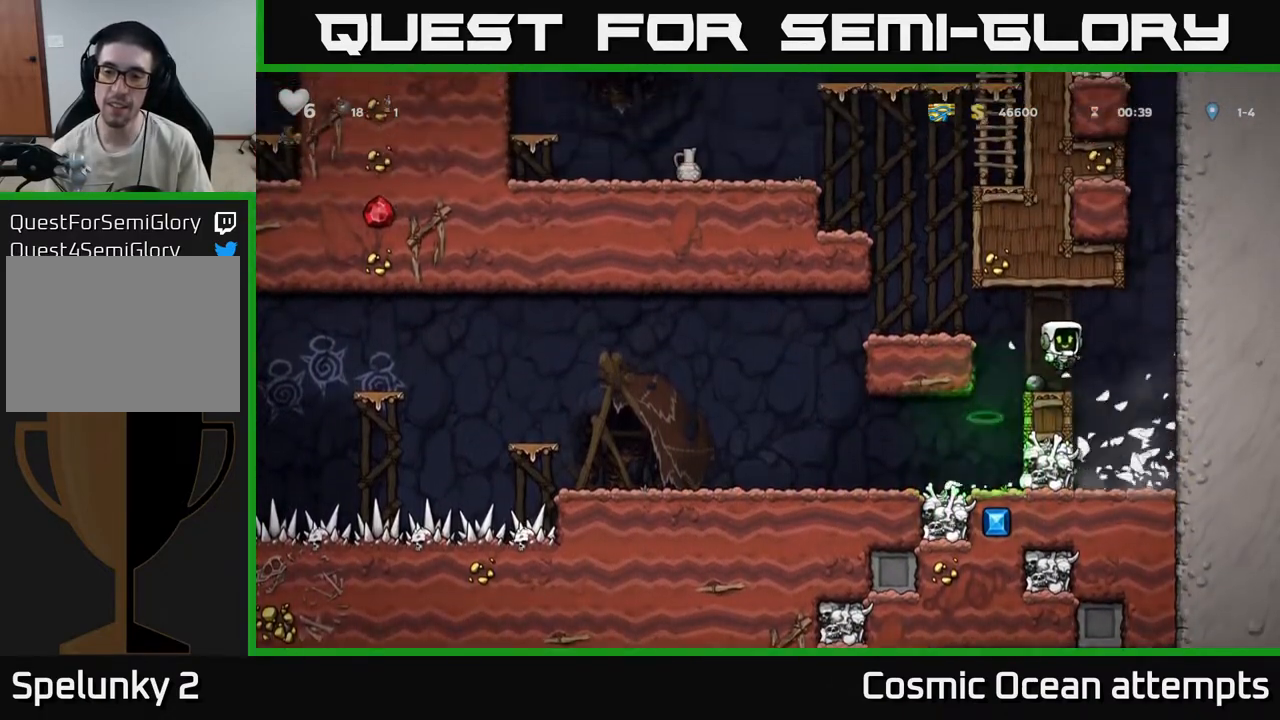
{"buttons": ["A", "DPAD_LEFT"], "left_stick": "center", "right_stick": "center", "events": [[233, "DPAD_LEFT", "down"], [267, "A", "down"]]}
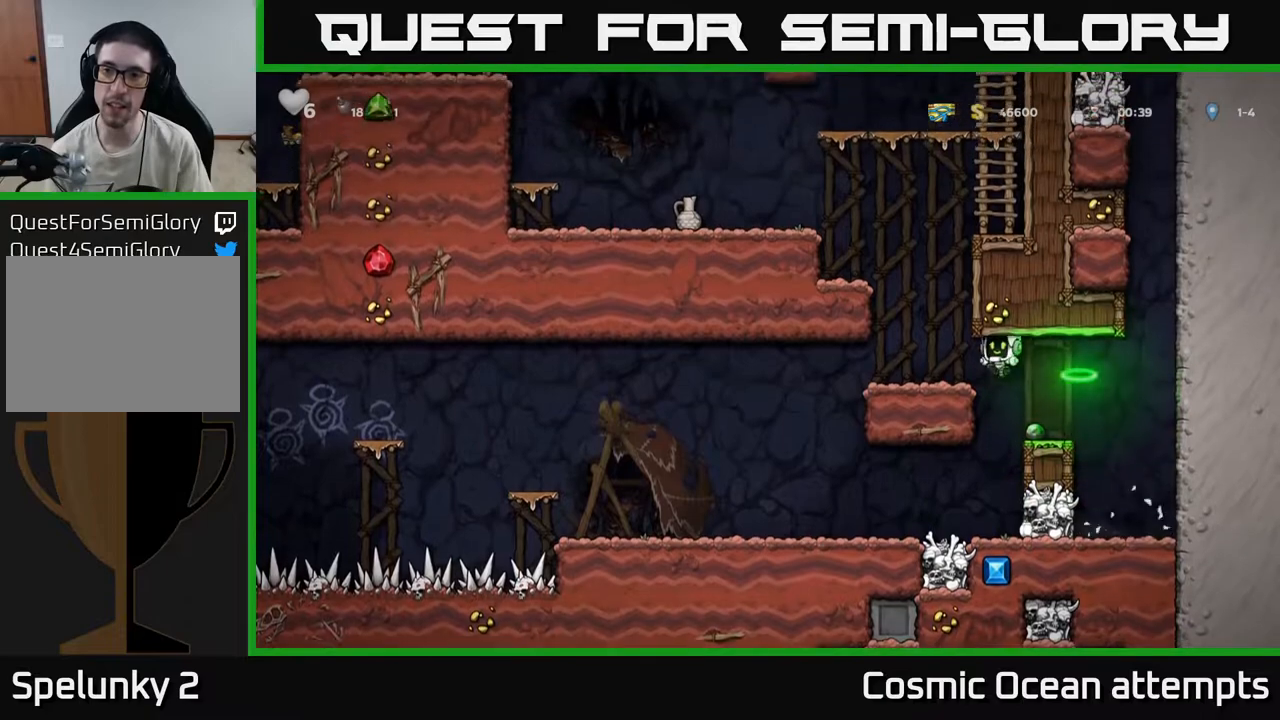
{"buttons": [], "left_stick": "center", "right_stick": "center", "events": [[50, "A", "up"], [167, "DPAD_LEFT", "up"], [233, "A", "down"], [267, "DPAD_RIGHT", "down"], [333, "DPAD_RIGHT", "up"], [433, "A", "up"]]}
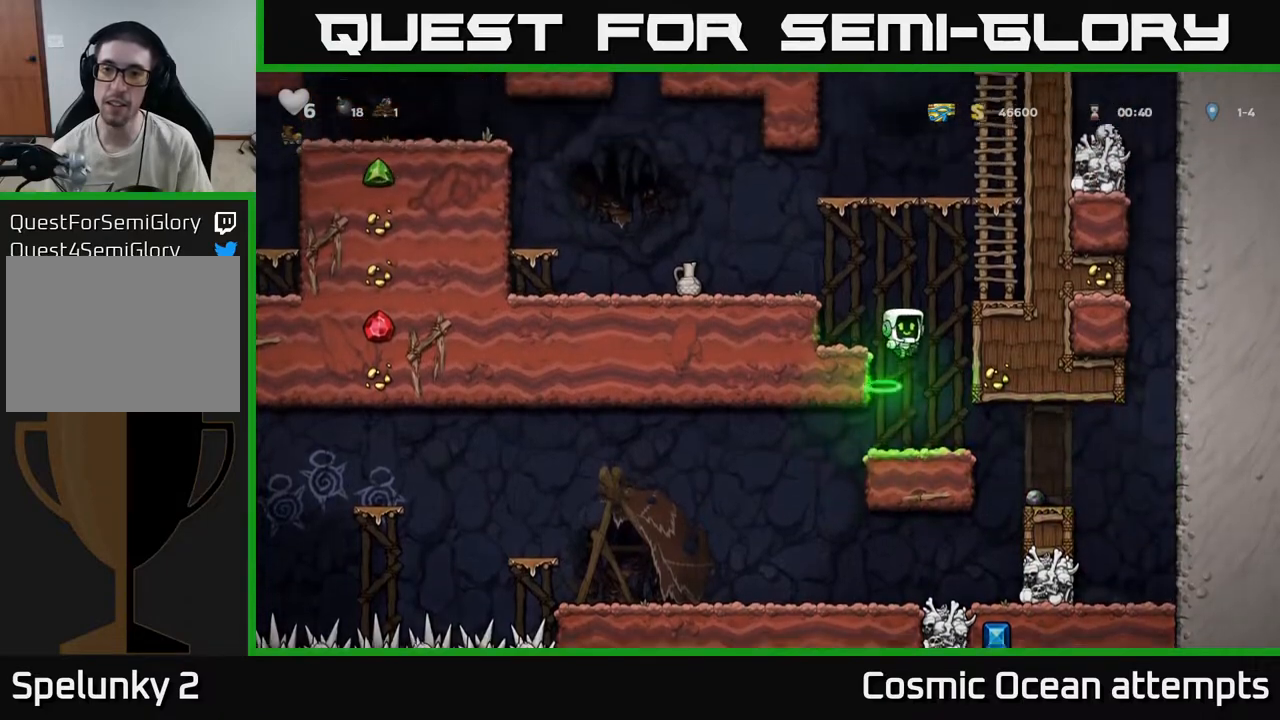
{"buttons": ["A"], "left_stick": "center", "right_stick": "center", "events": [[450, "A", "down"]]}
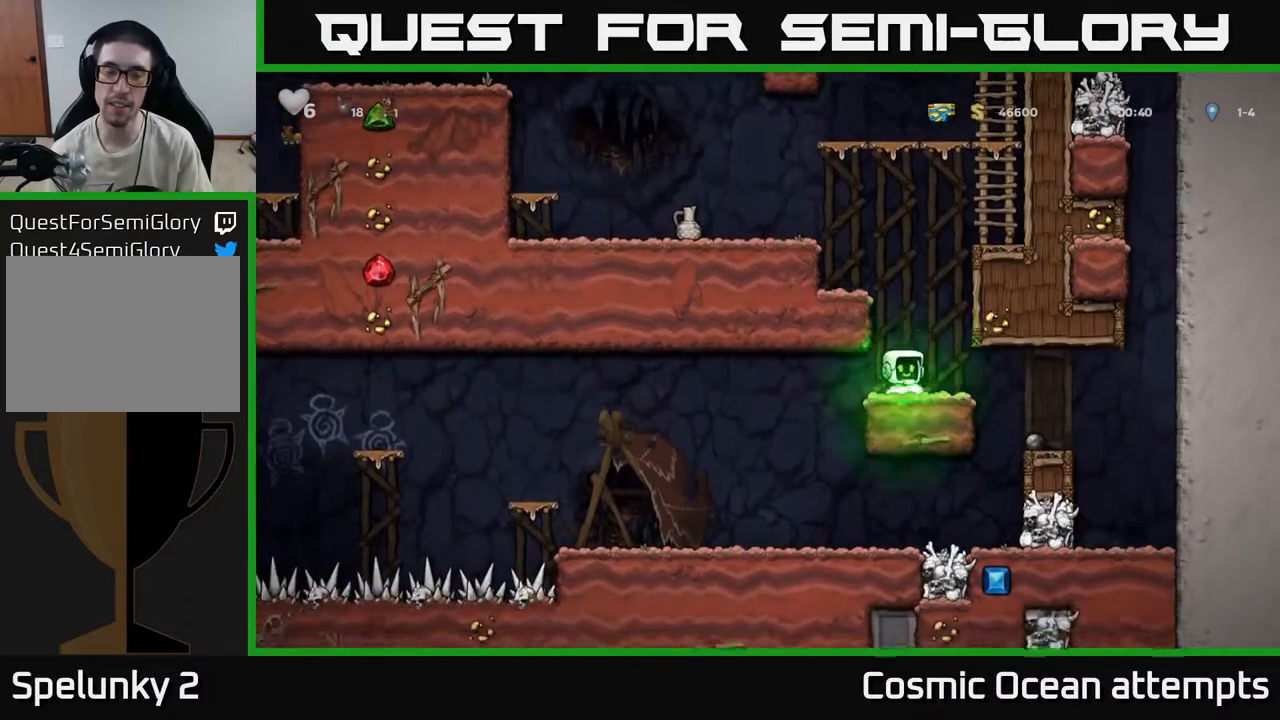
{"buttons": ["A", "DPAD_LEFT"], "left_stick": "center", "right_stick": "center", "events": [[83, "DPAD_LEFT", "down"], [217, "A", "up"], [400, "A", "down"]]}
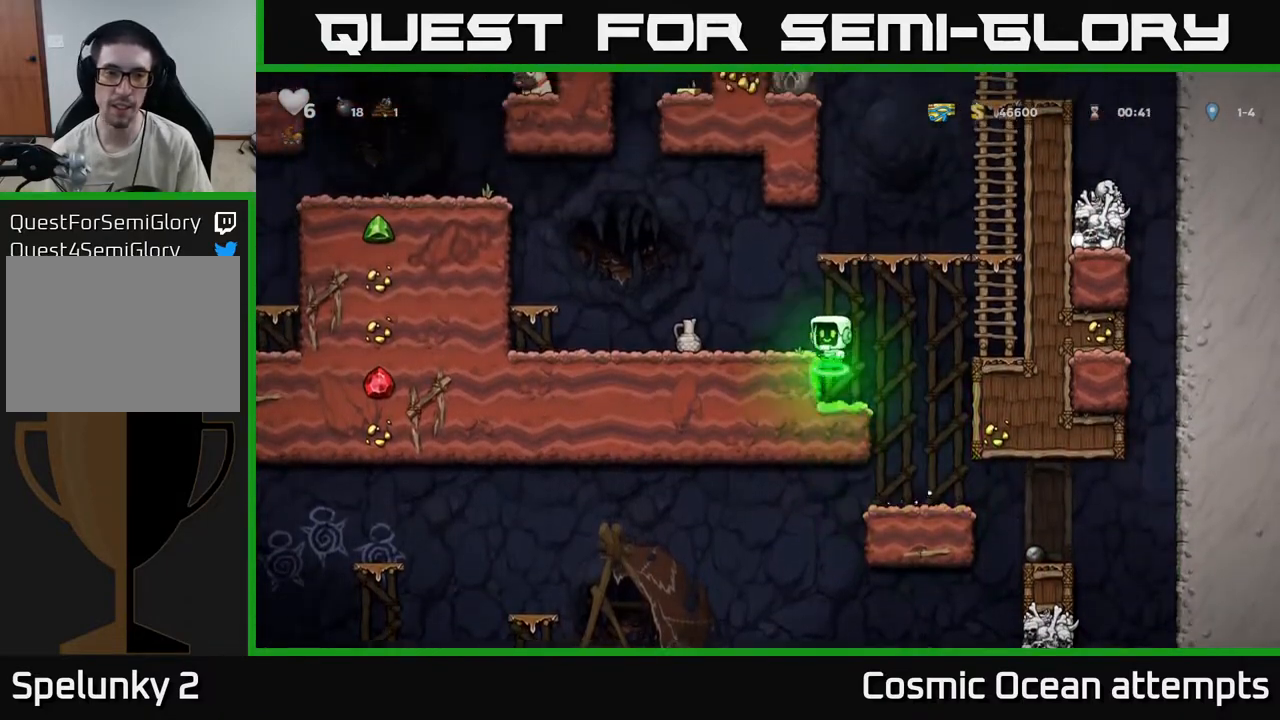
{"buttons": ["X", "DPAD_DOWN"], "left_stick": "center", "right_stick": "center", "events": [[67, "A", "up"], [250, "DPAD_LEFT", "up"], [267, "DPAD_DOWN", "down"], [417, "X", "down"]]}
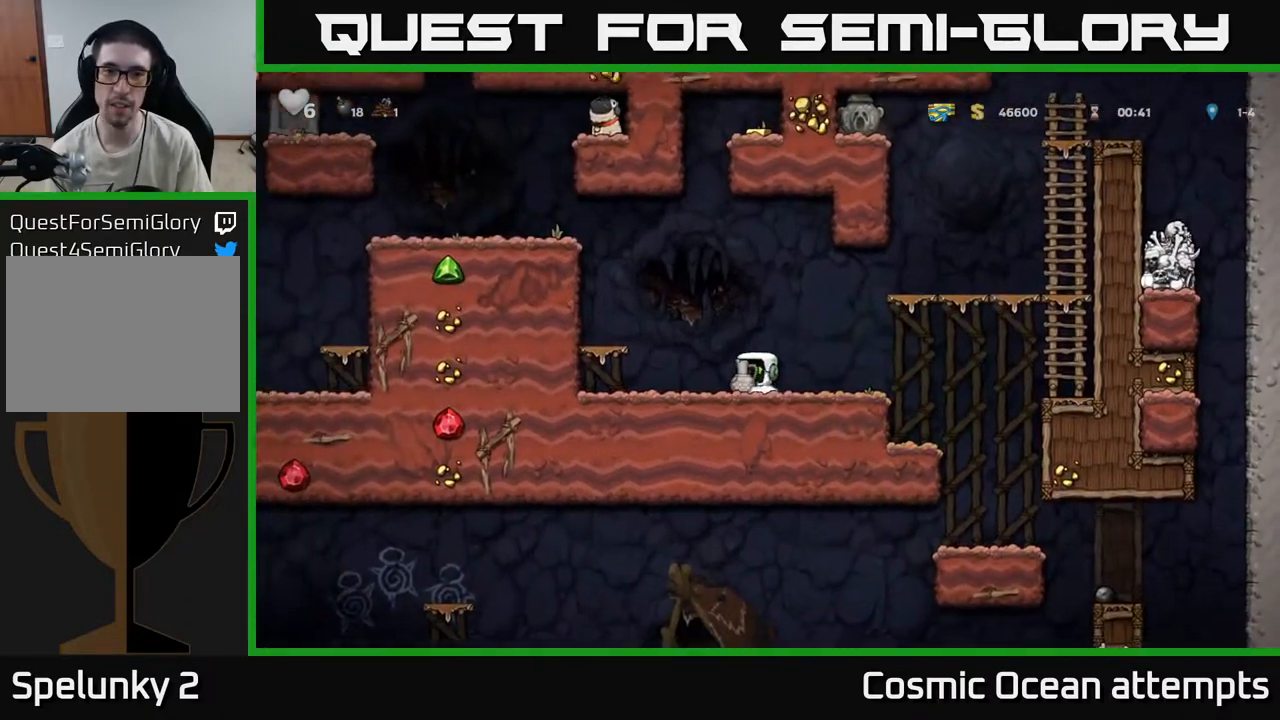
{"buttons": ["DPAD_UP"], "left_stick": "center", "right_stick": "center", "events": [[50, "X", "up"], [100, "DPAD_DOWN", "up"], [333, "DPAD_UP", "down"], [367, "A", "down"], [483, "A", "up"]]}
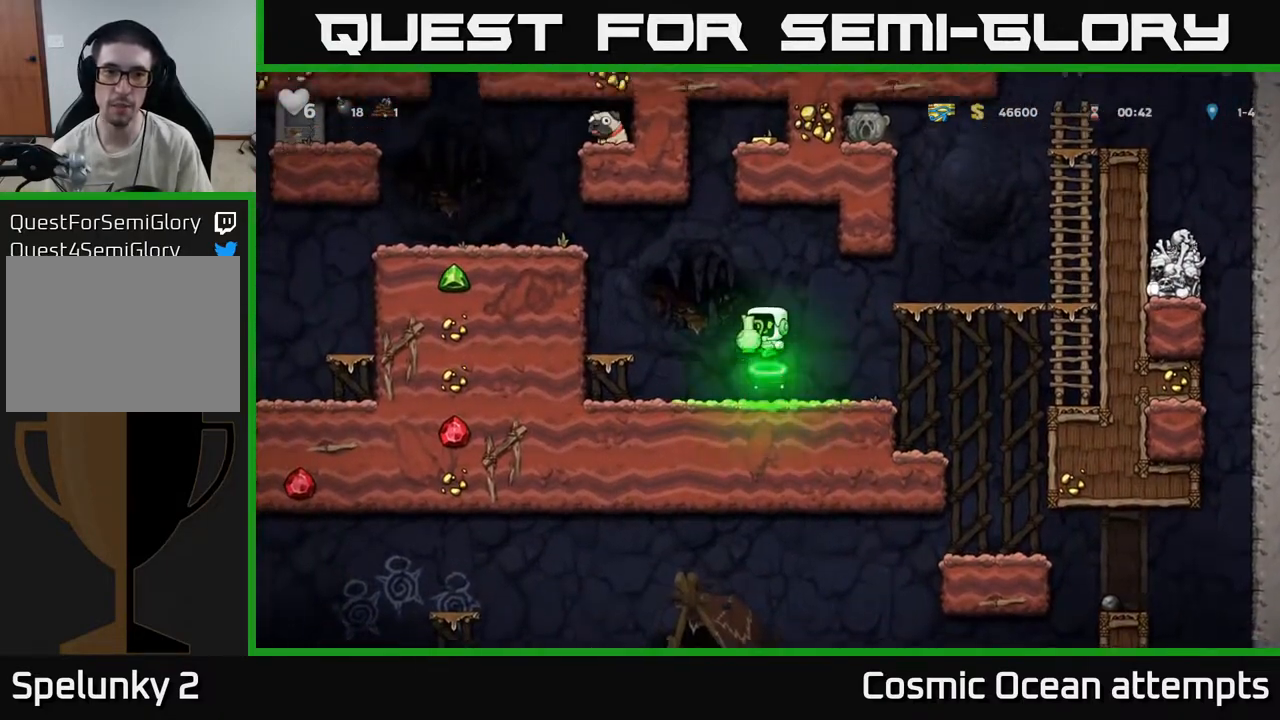
{"buttons": [], "left_stick": "center", "right_stick": "center", "events": [[133, "X", "down"], [233, "DPAD_UP", "up"], [233, "X", "up"], [367, "DPAD_RIGHT", "down"], [433, "DPAD_RIGHT", "up"]]}
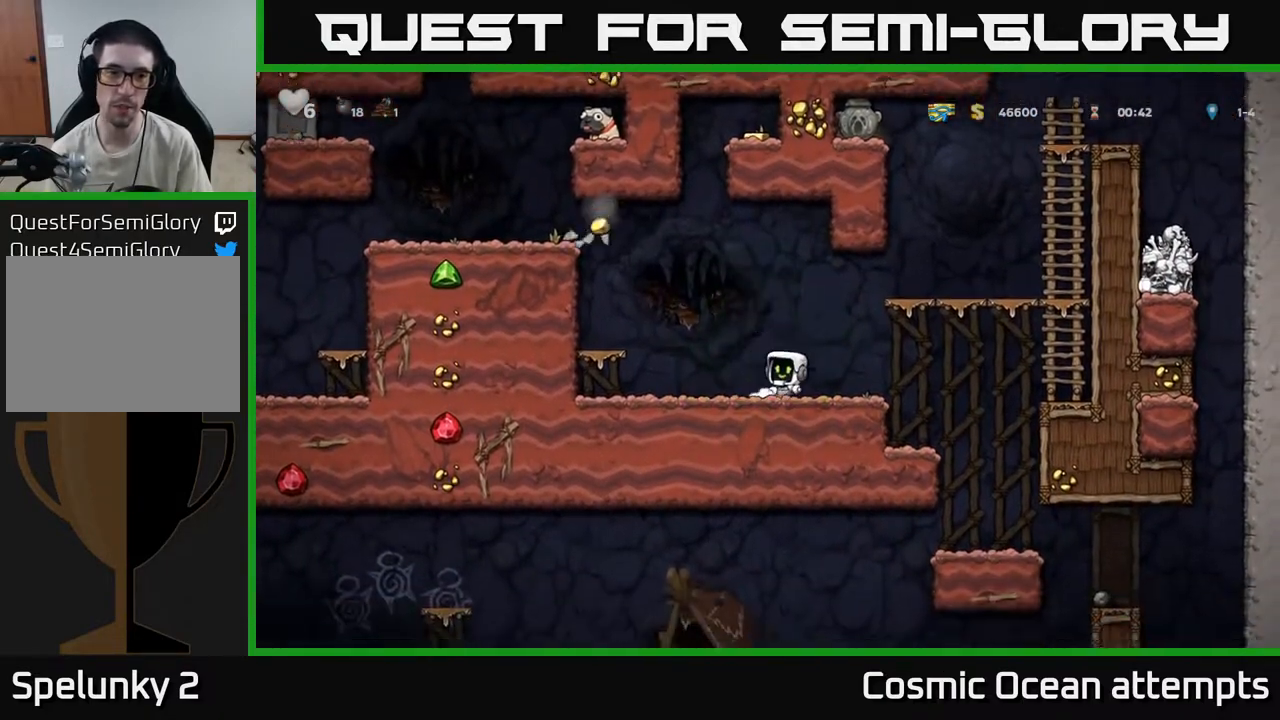
{"buttons": ["DPAD_LEFT"], "left_stick": "center", "right_stick": "center", "events": [[233, "DPAD_LEFT", "down"], [333, "A", "down"], [450, "A", "up"]]}
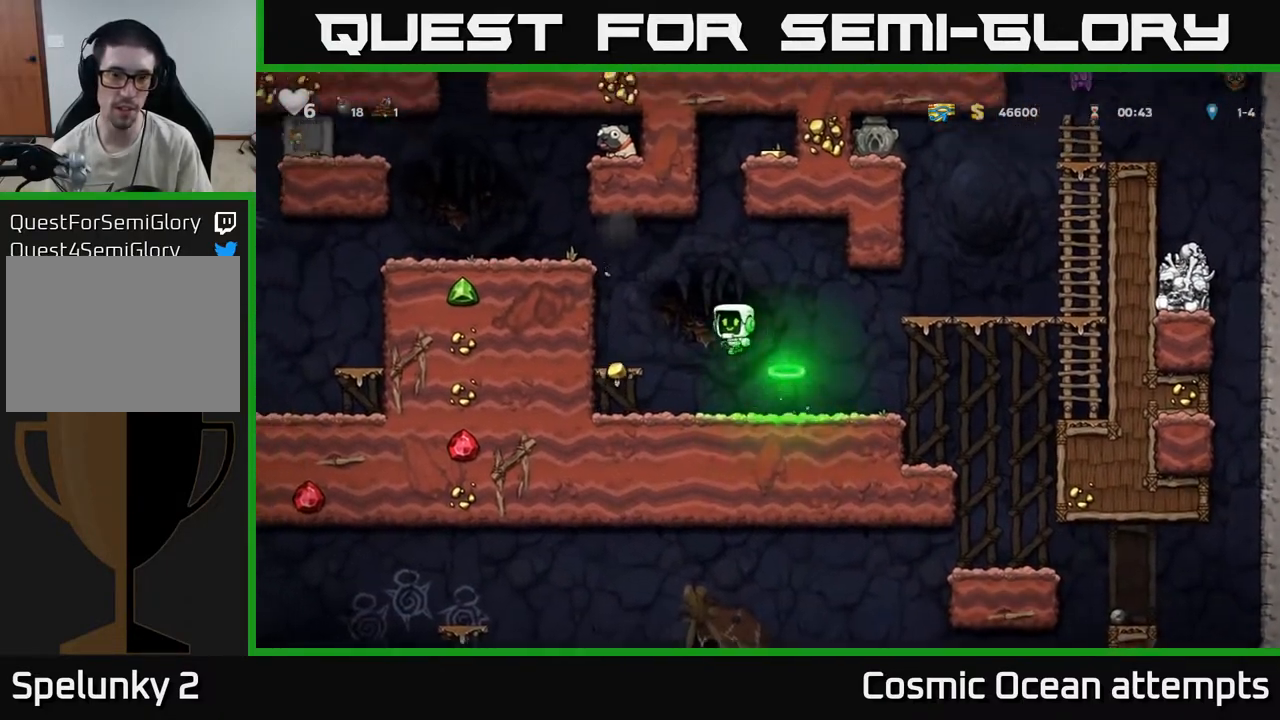
{"buttons": ["A"], "left_stick": "center", "right_stick": "center", "events": [[200, "DPAD_LEFT", "up"], [433, "A", "down"]]}
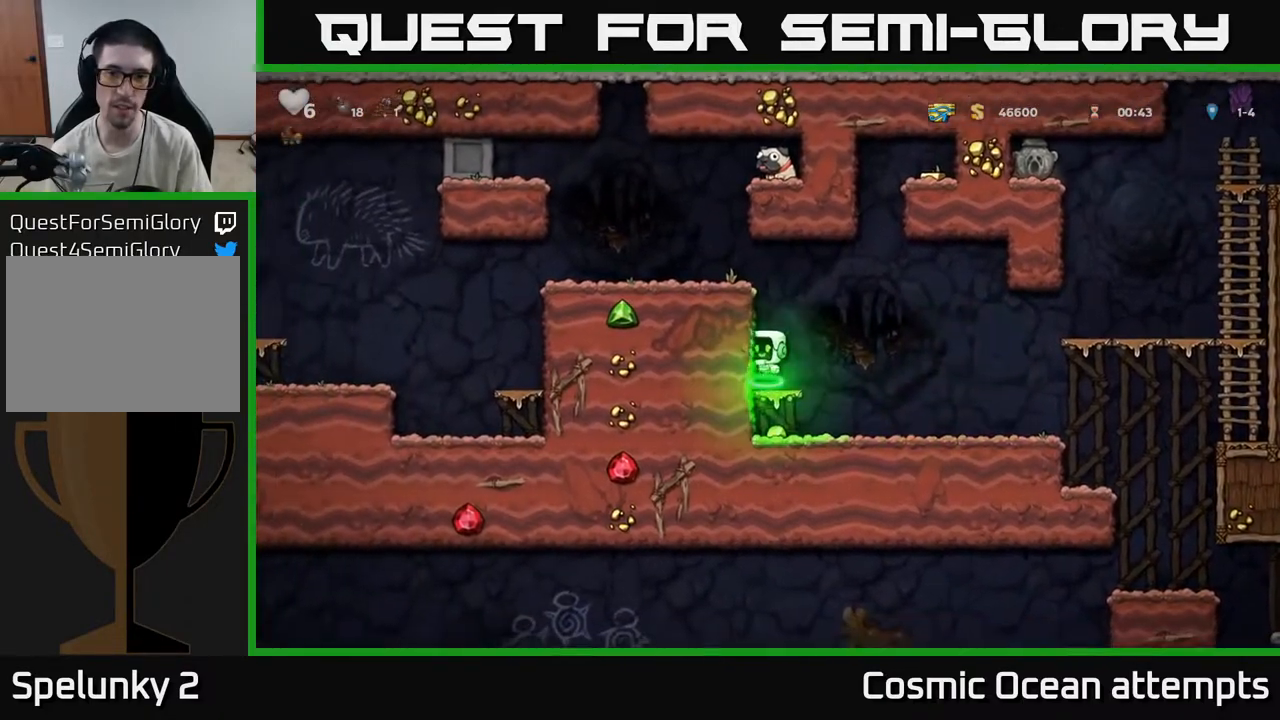
{"buttons": ["DPAD_DOWN"], "left_stick": "center", "right_stick": "center", "events": [[83, "A", "up"], [250, "DPAD_RIGHT", "down"], [350, "DPAD_RIGHT", "up"], [367, "DPAD_DOWN", "down"]]}
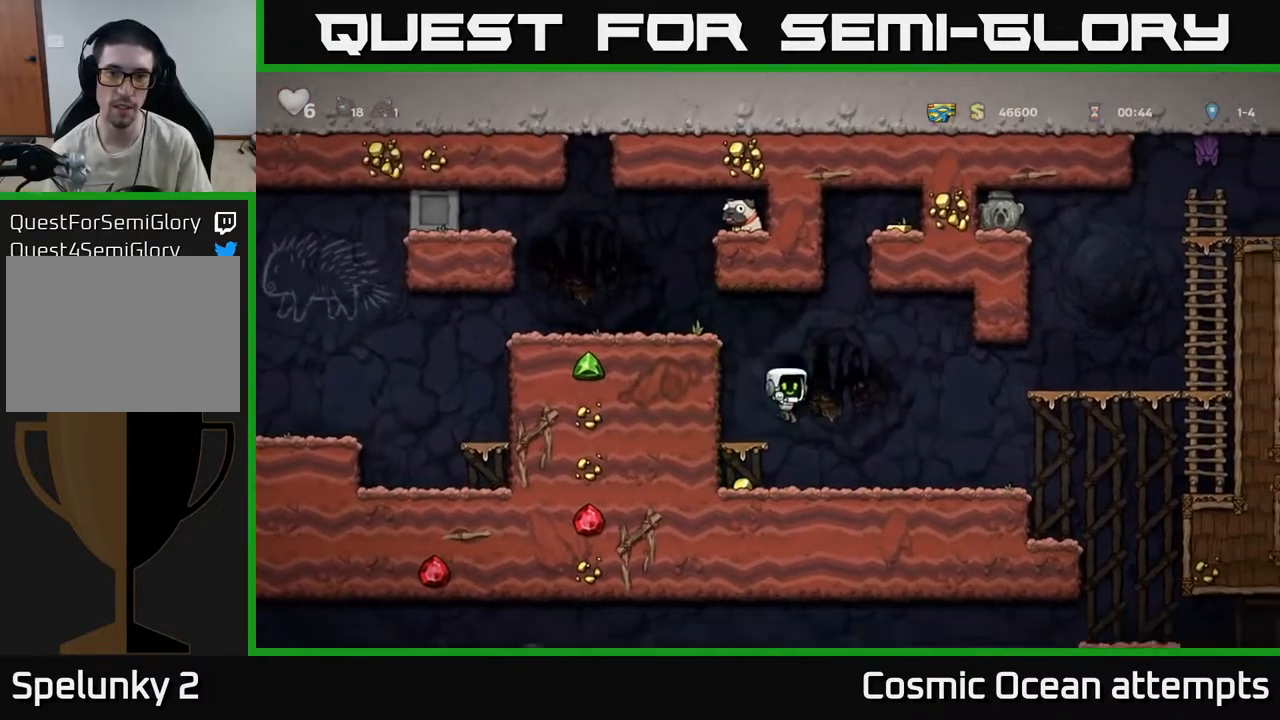
{"buttons": [], "left_stick": "center", "right_stick": "center", "events": [[167, "A", "down"], [267, "A", "up"], [333, "DPAD_DOWN", "up"], [333, "DPAD_LEFT", "down"], [467, "DPAD_LEFT", "up"]]}
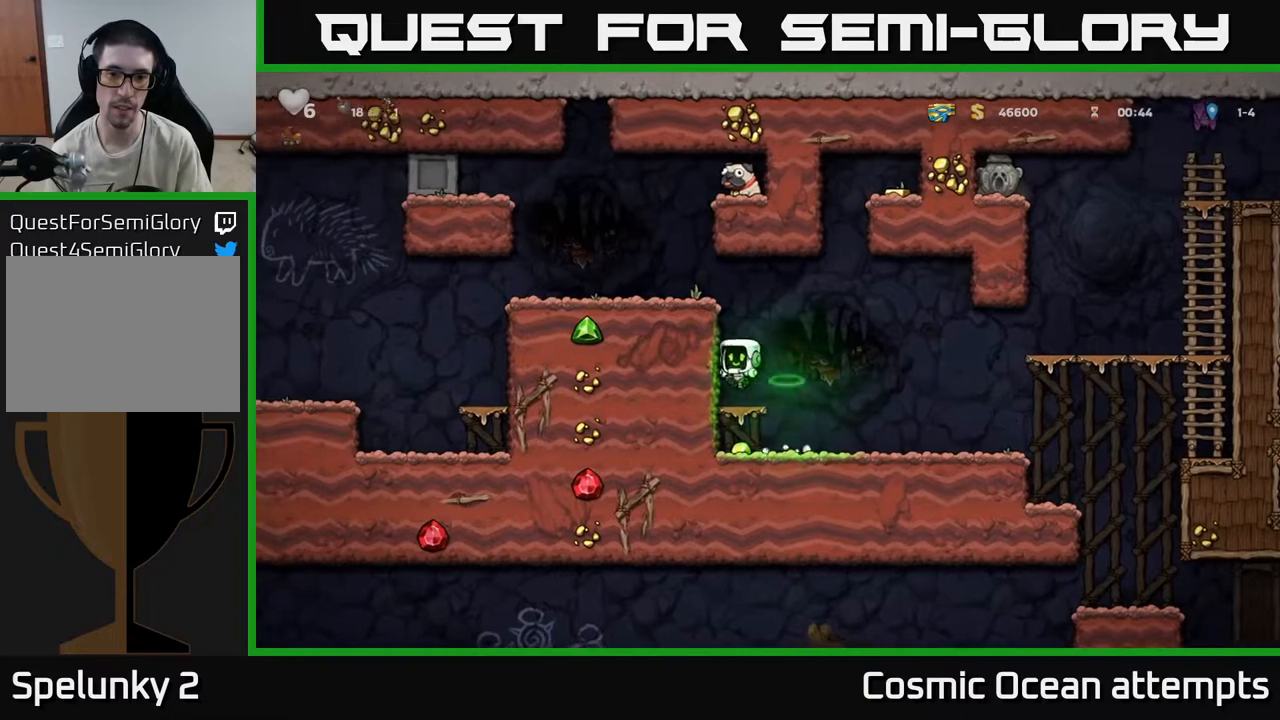
{"buttons": ["DPAD_RIGHT"], "left_stick": "center", "right_stick": "center", "events": [[183, "DPAD_DOWN", "down"], [233, "A", "down"], [333, "A", "up"], [350, "DPAD_DOWN", "up"], [450, "DPAD_RIGHT", "down"]]}
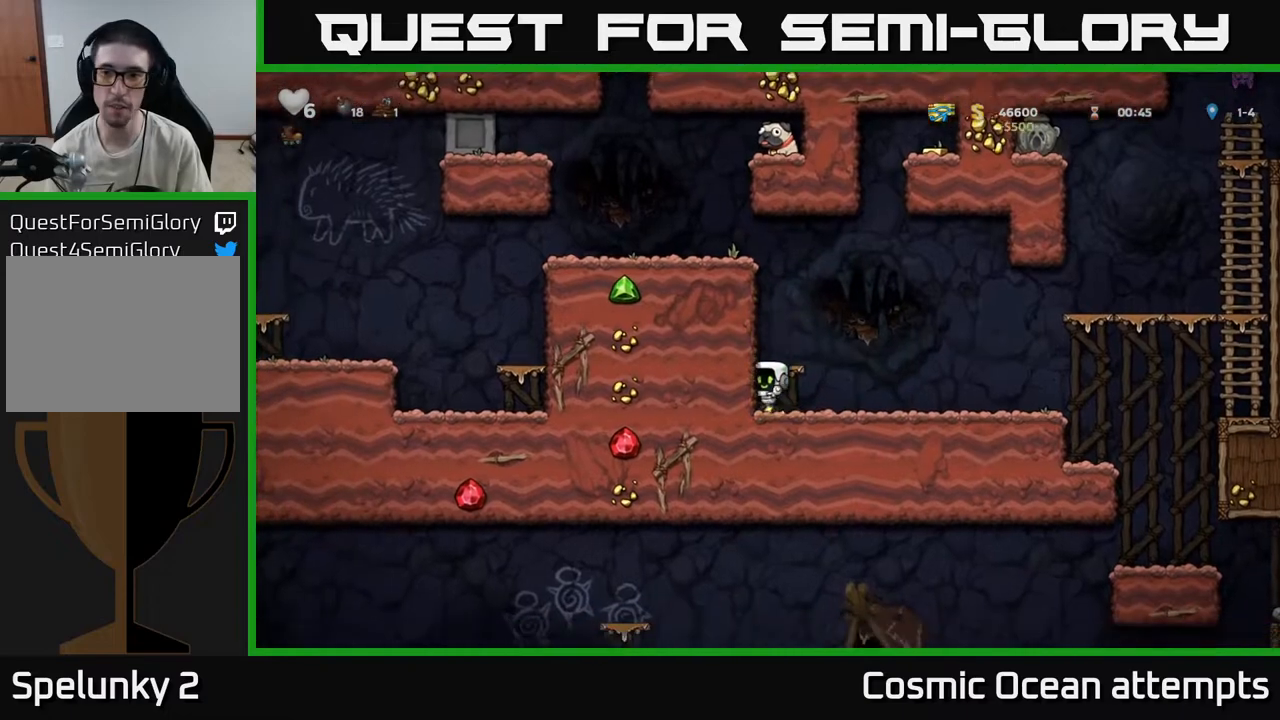
{"buttons": ["A", "DPAD_RIGHT"], "left_stick": "center", "right_stick": "center", "events": [[450, "A", "down"]]}
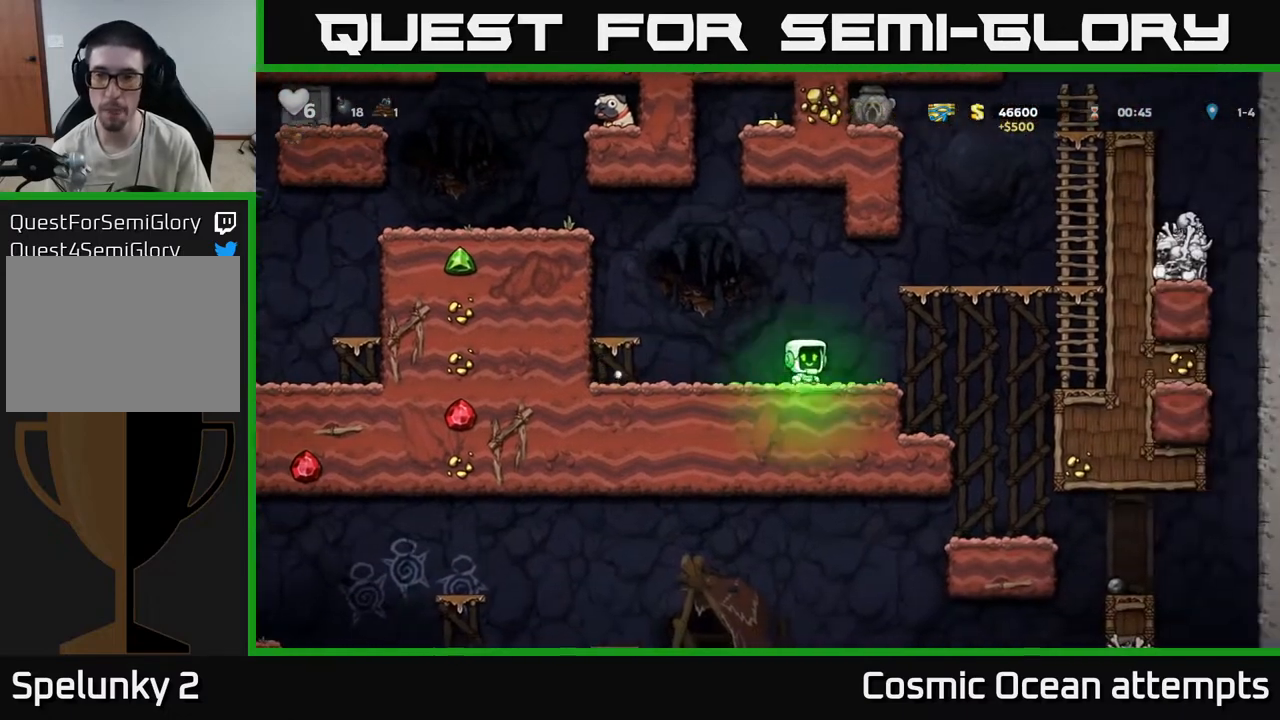
{"buttons": [], "left_stick": "center", "right_stick": "center", "events": [[200, "A", "up"], [250, "DPAD_RIGHT", "up"]]}
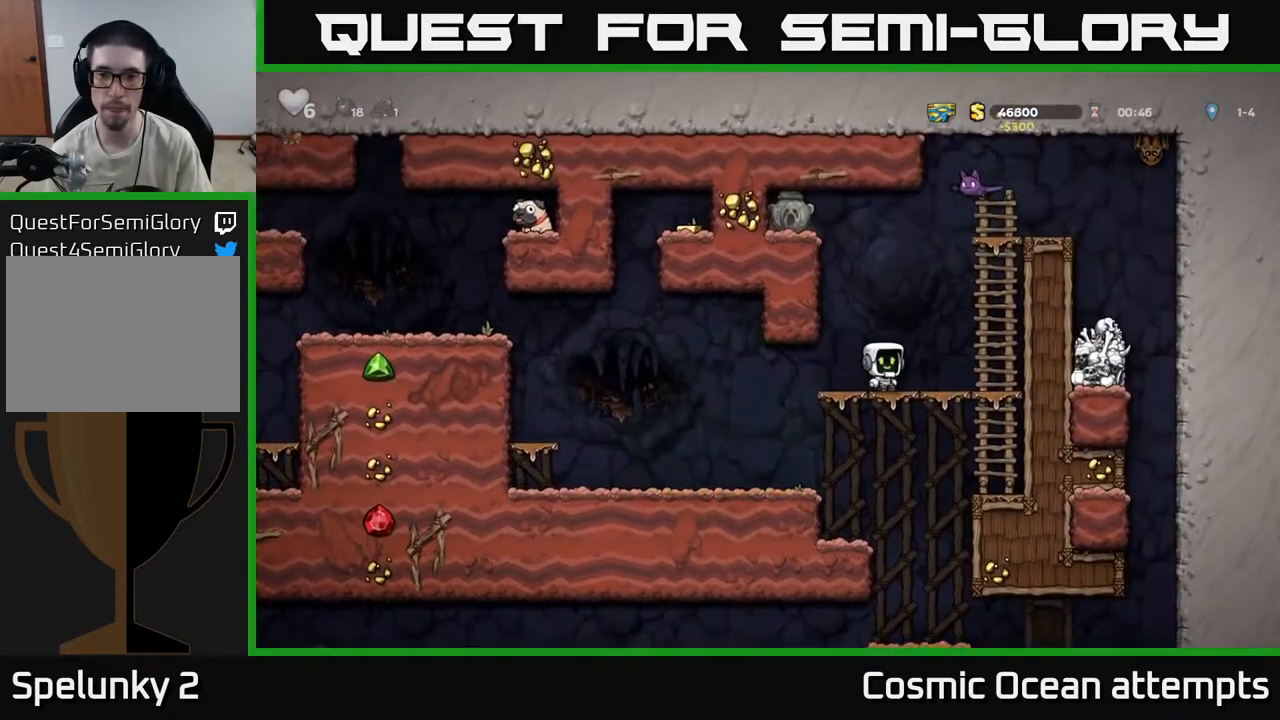
{"buttons": [], "left_stick": "center", "right_stick": "center", "events": [[400, "DPAD_LEFT", "down"], [467, "DPAD_LEFT", "up"]]}
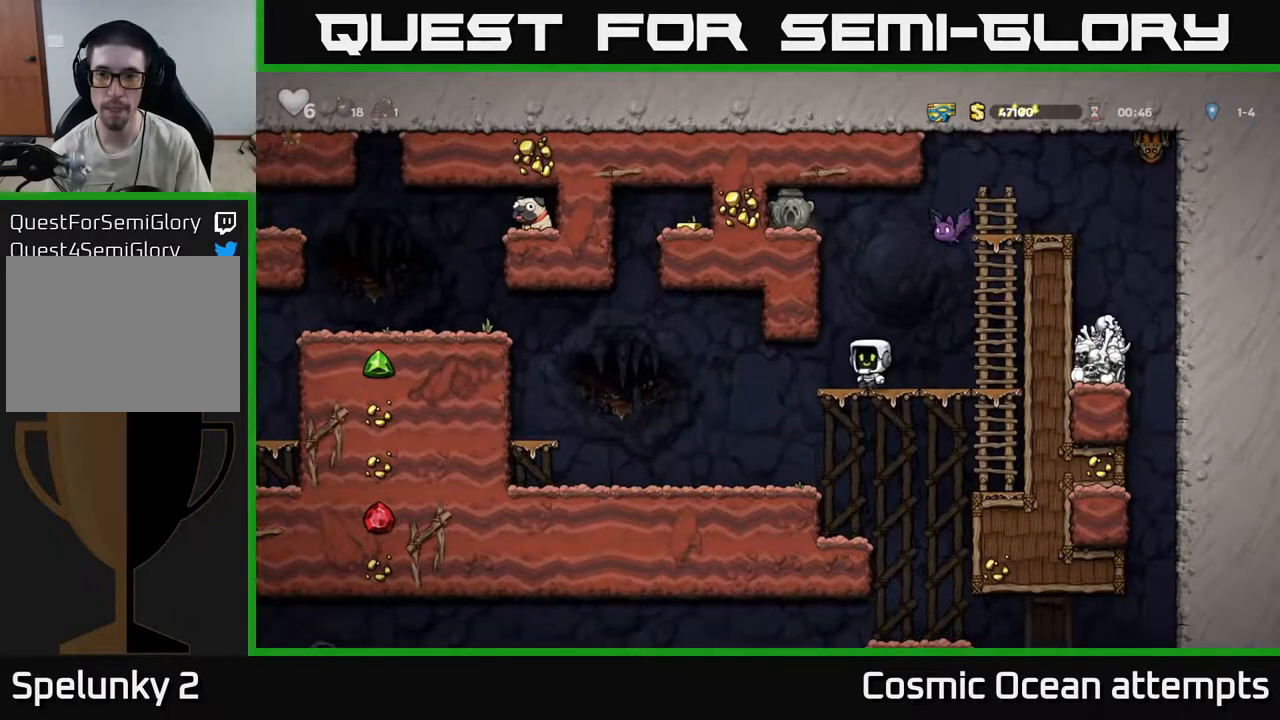
{"buttons": ["A"], "left_stick": "center", "right_stick": "center", "events": [[217, "DPAD_RIGHT", "down"], [250, "DPAD_RIGHT", "up"], [383, "A", "down"], [400, "X", "down"], [500, "X", "up"]]}
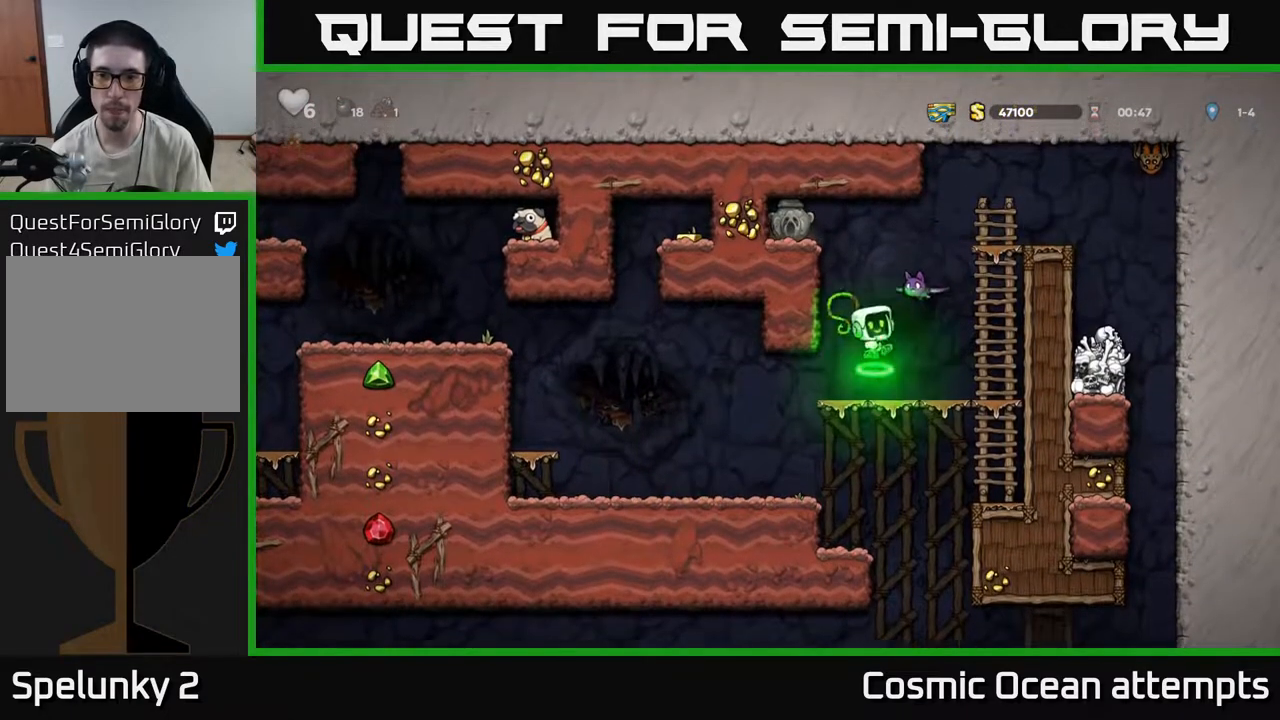
{"buttons": ["DPAD_RIGHT"], "left_stick": "center", "right_stick": "center", "events": [[17, "A", "up"], [17, "DPAD_LEFT", "down"], [117, "DPAD_LEFT", "up"], [450, "DPAD_RIGHT", "down"]]}
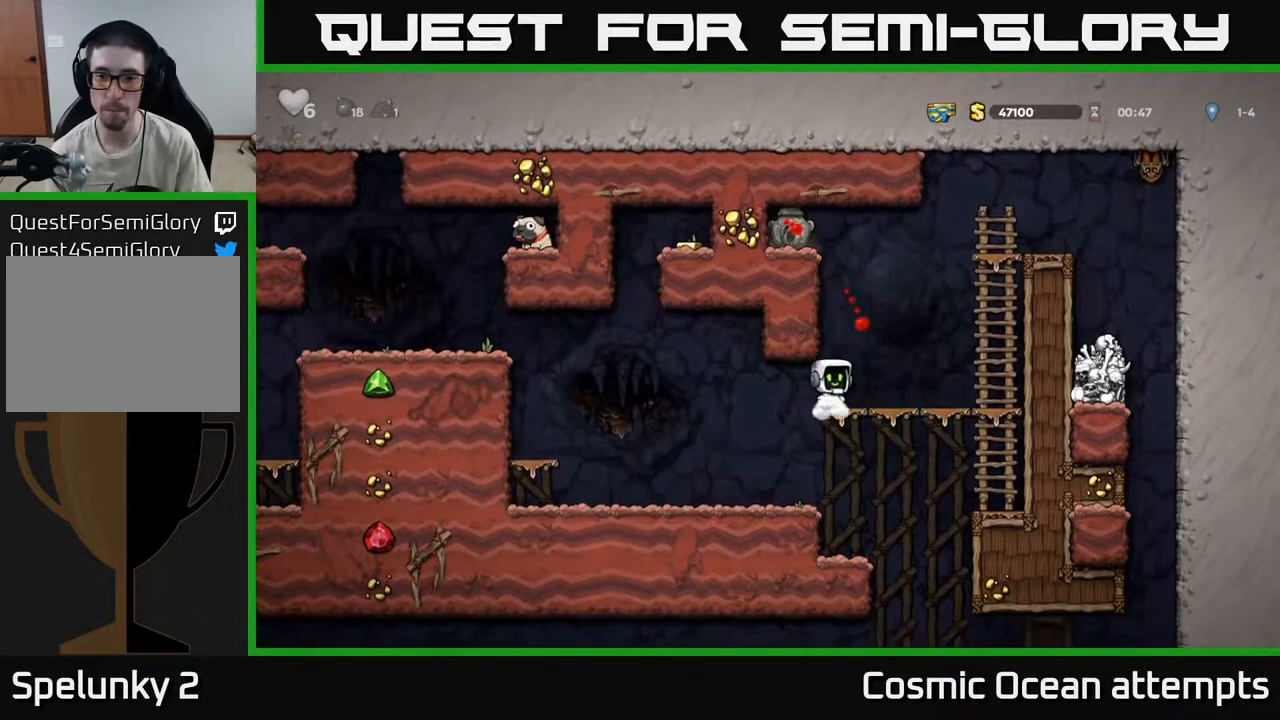
{"buttons": ["A", "DPAD_LEFT"], "left_stick": "center", "right_stick": "center", "events": [[150, "DPAD_RIGHT", "up"], [183, "DPAD_LEFT", "down"], [217, "A", "down"]]}
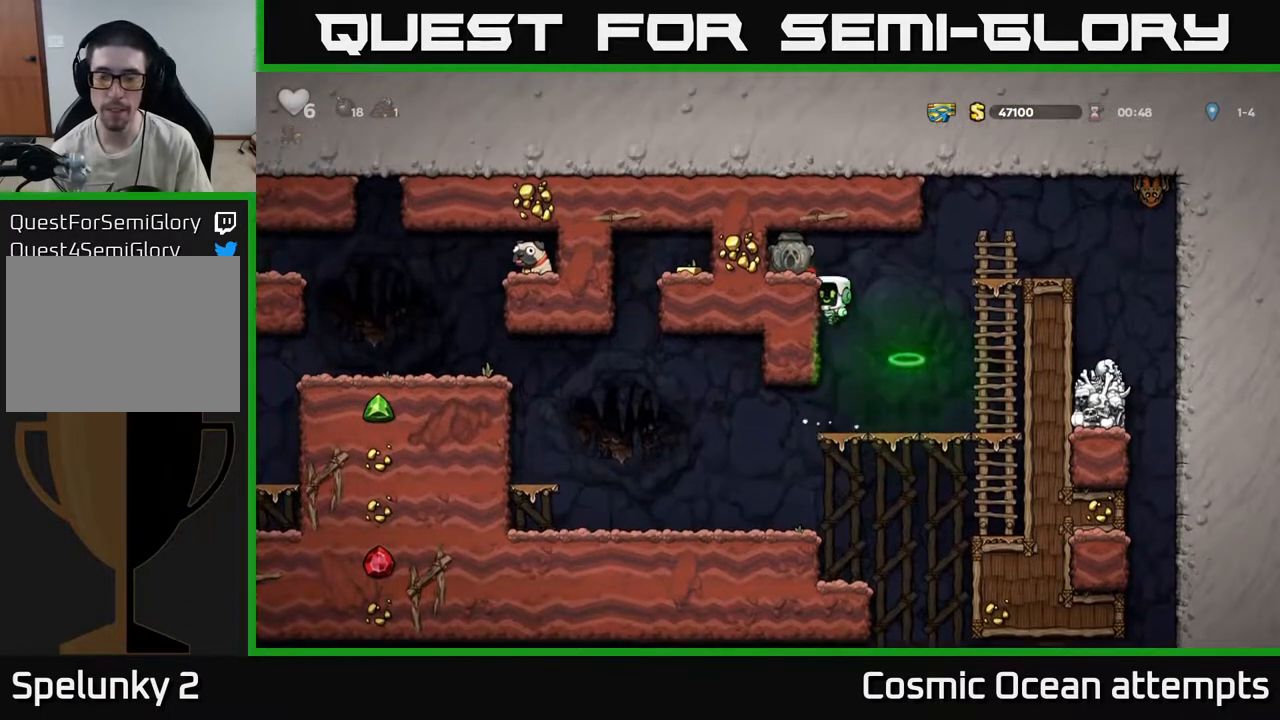
{"buttons": ["DPAD_DOWN"], "left_stick": "center", "right_stick": "center", "events": [[33, "A", "up"], [150, "A", "down"], [233, "A", "up"], [317, "DPAD_LEFT", "up"], [367, "DPAD_DOWN", "down"]]}
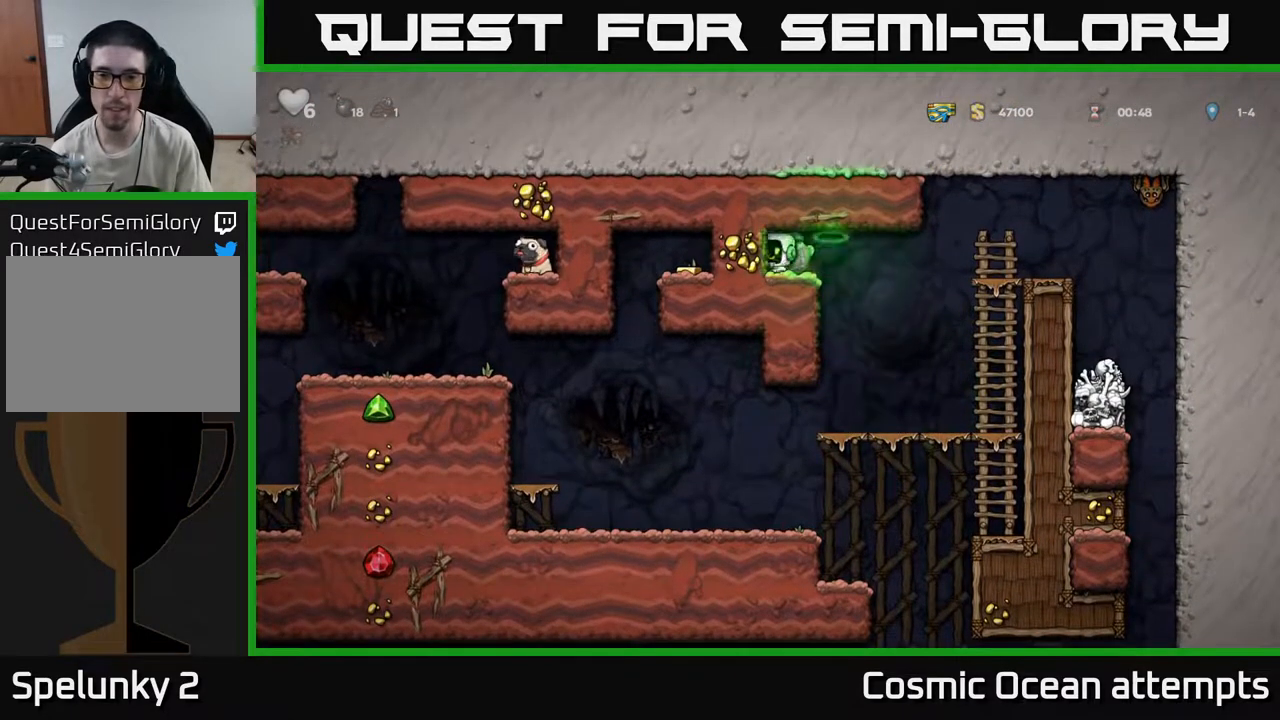
{"buttons": [], "left_stick": "center", "right_stick": "center", "events": [[50, "X", "down"], [67, "DPAD_DOWN", "up"], [67, "DPAD_RIGHT", "down"], [133, "X", "up"], [367, "DPAD_RIGHT", "up"]]}